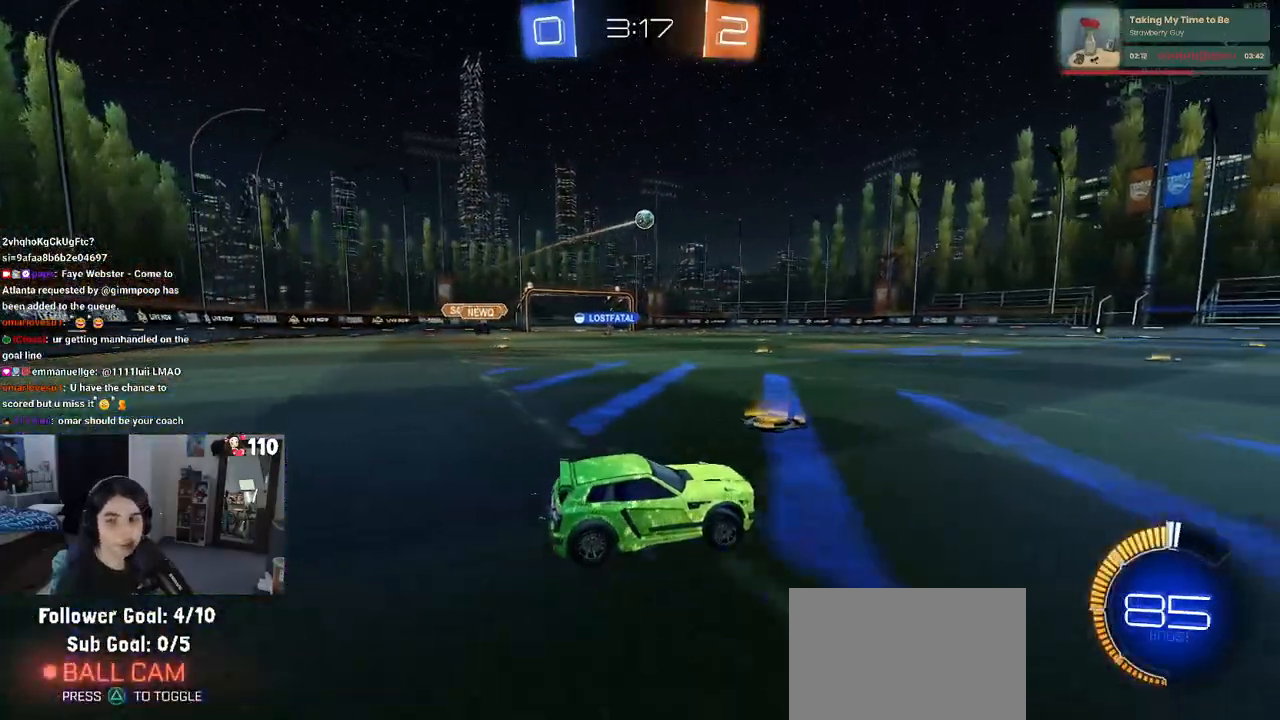
Gameplay with a controller (PlayStation layout); each line is a JSON object with the inputs held at the frame after it. "events" lists button and stick changes between this image and that frame as [ms after this image, input, new state], when the widget could be followed in between.
{"buttons": ["R2"], "left_stick": "center", "right_stick": "center", "events": []}
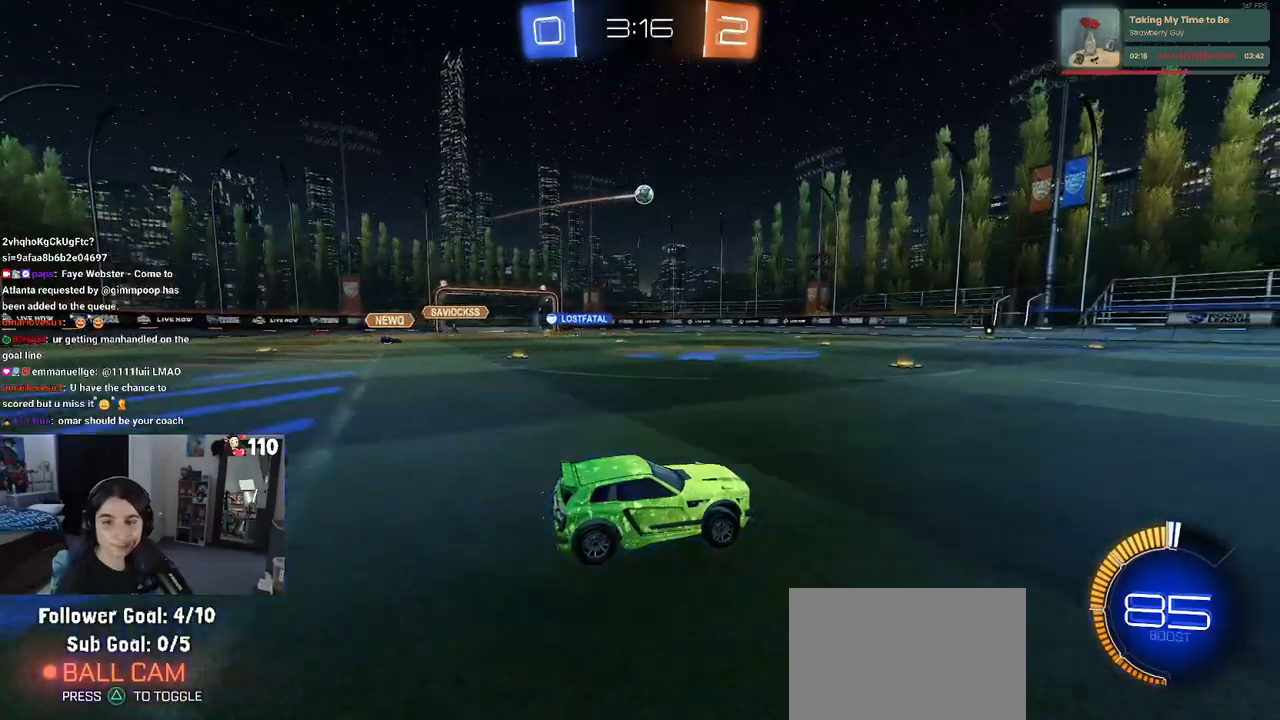
{"buttons": ["R2"], "left_stick": "center", "right_stick": "center", "events": []}
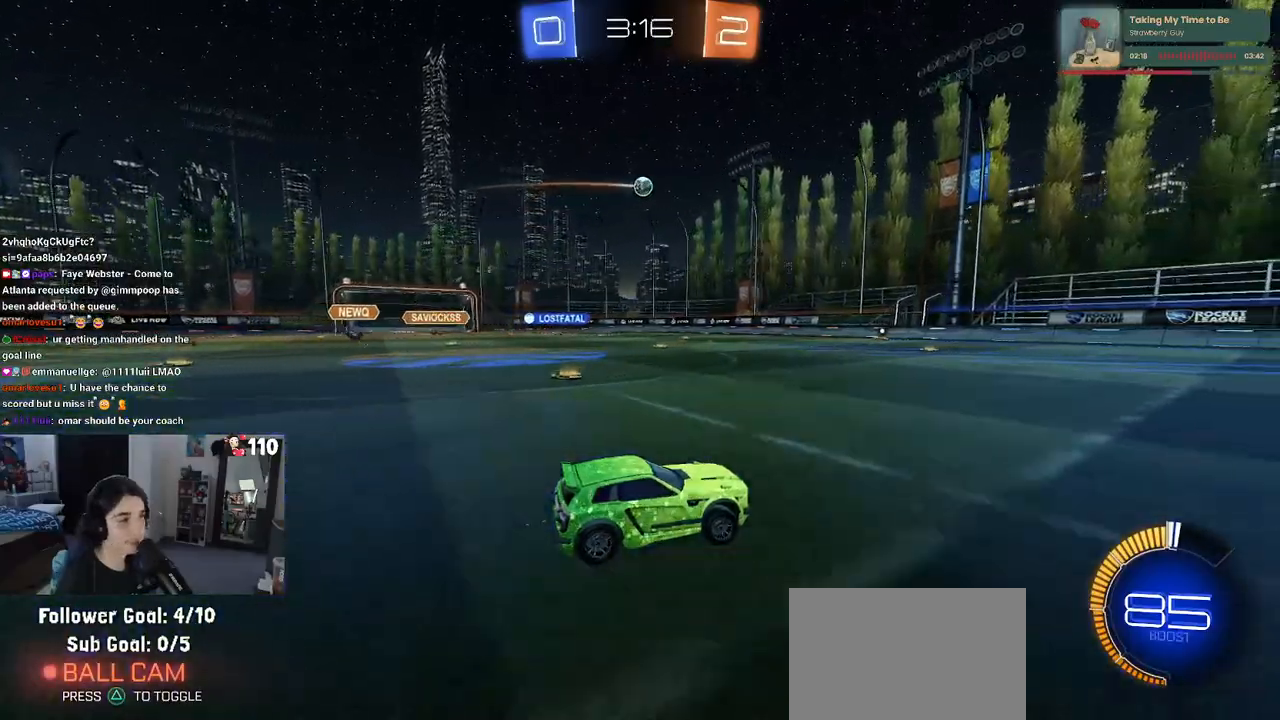
{"buttons": ["R2"], "left_stick": "center", "right_stick": "center", "events": [[167, "left_stick", "left"], [300, "left_stick", "center"]]}
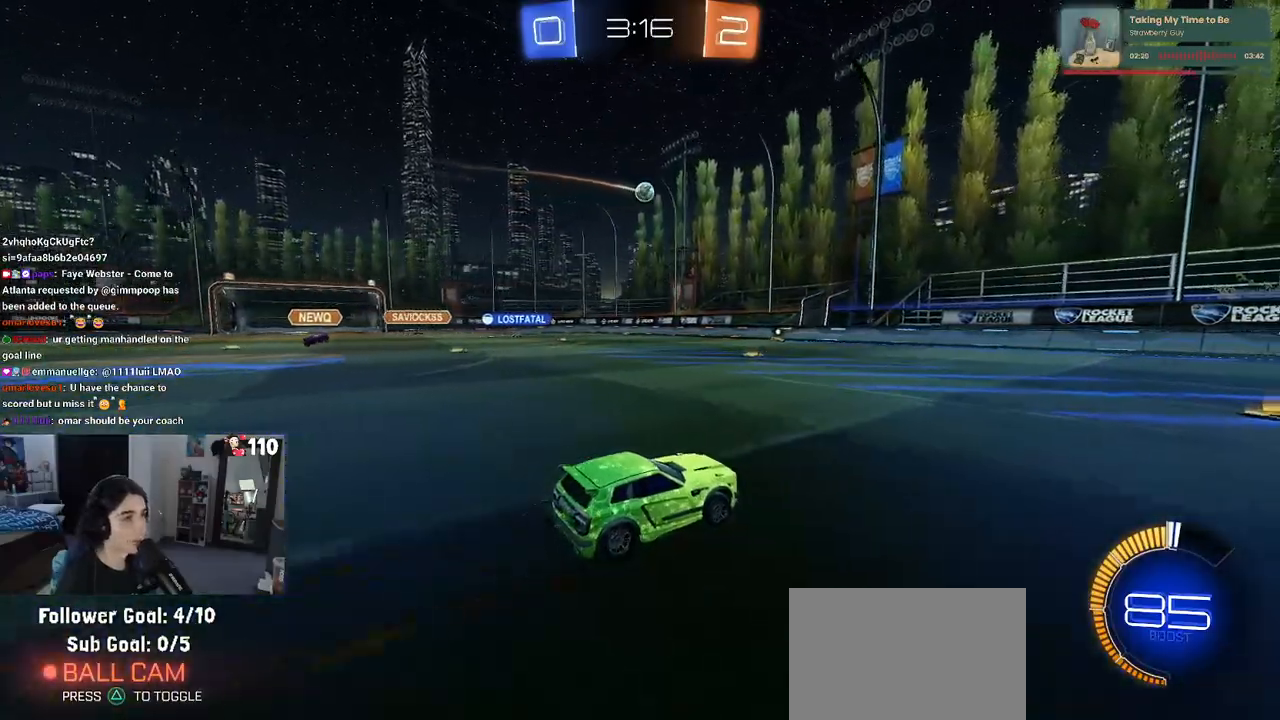
{"buttons": ["R2"], "left_stick": "right", "right_stick": "center", "events": [[417, "left_stick", "right"]]}
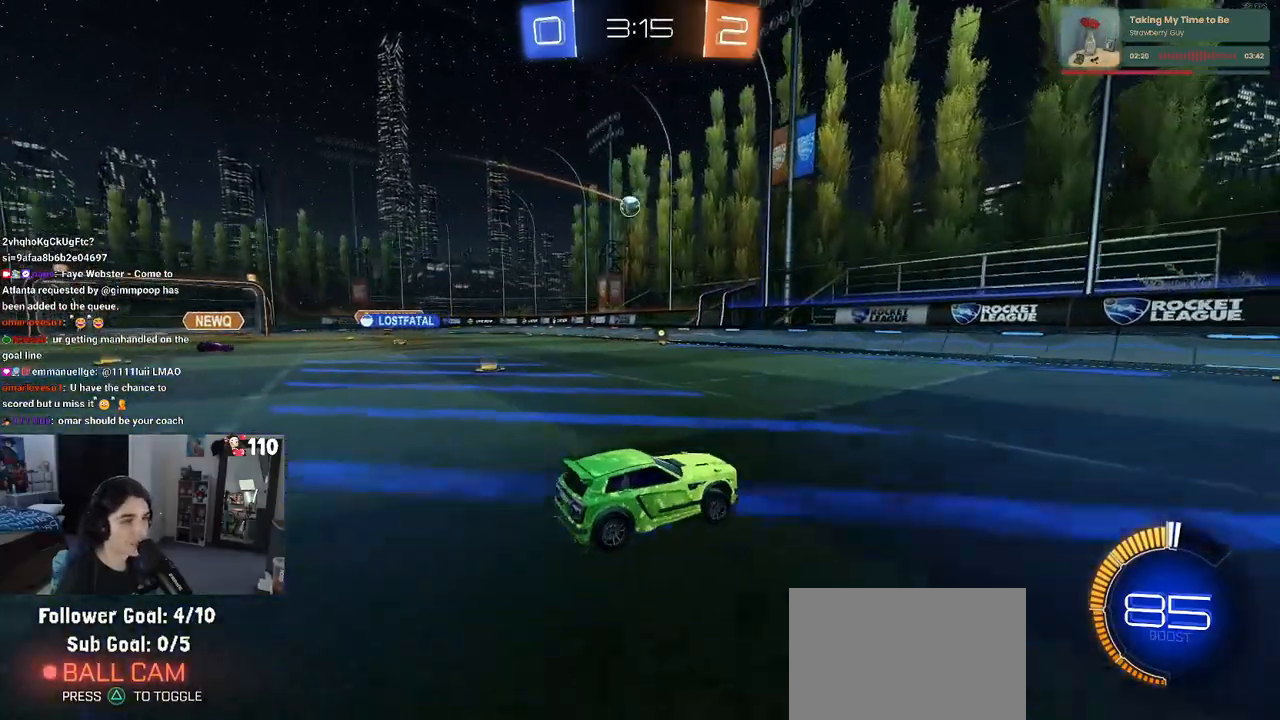
{"buttons": ["SQUARE", "R2"], "left_stick": "right", "right_stick": "center", "events": [[400, "SQUARE", "down"]]}
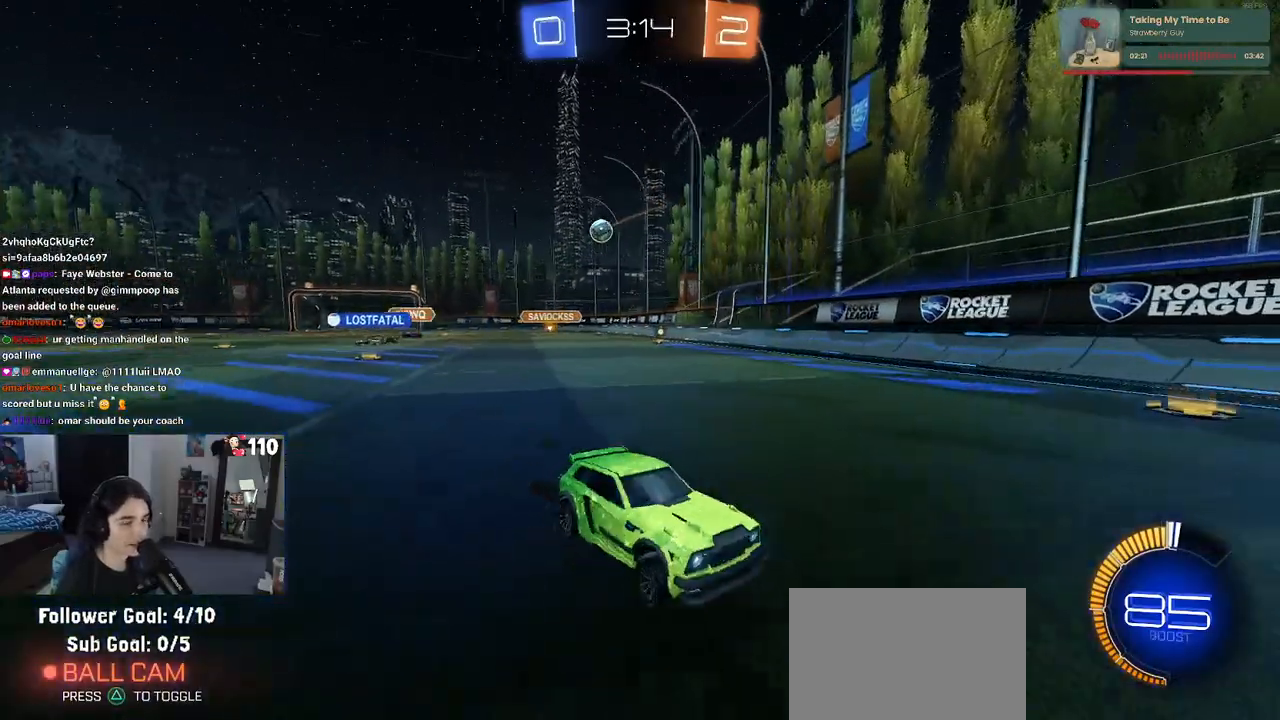
{"buttons": ["R2"], "left_stick": "right", "right_stick": "center", "events": [[67, "SQUARE", "up"]]}
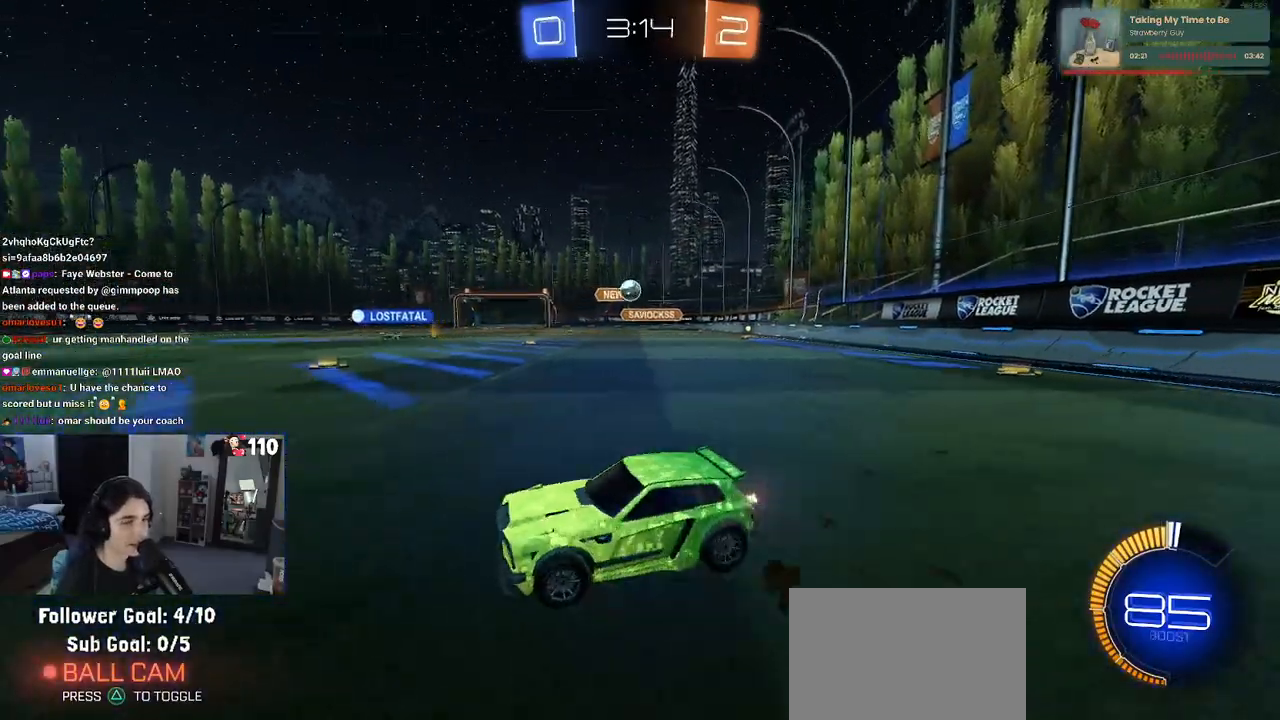
{"buttons": ["SQUARE", "R2"], "left_stick": "left", "right_stick": "center", "events": [[33, "left_stick", "center"], [117, "left_stick", "left"], [450, "SQUARE", "down"]]}
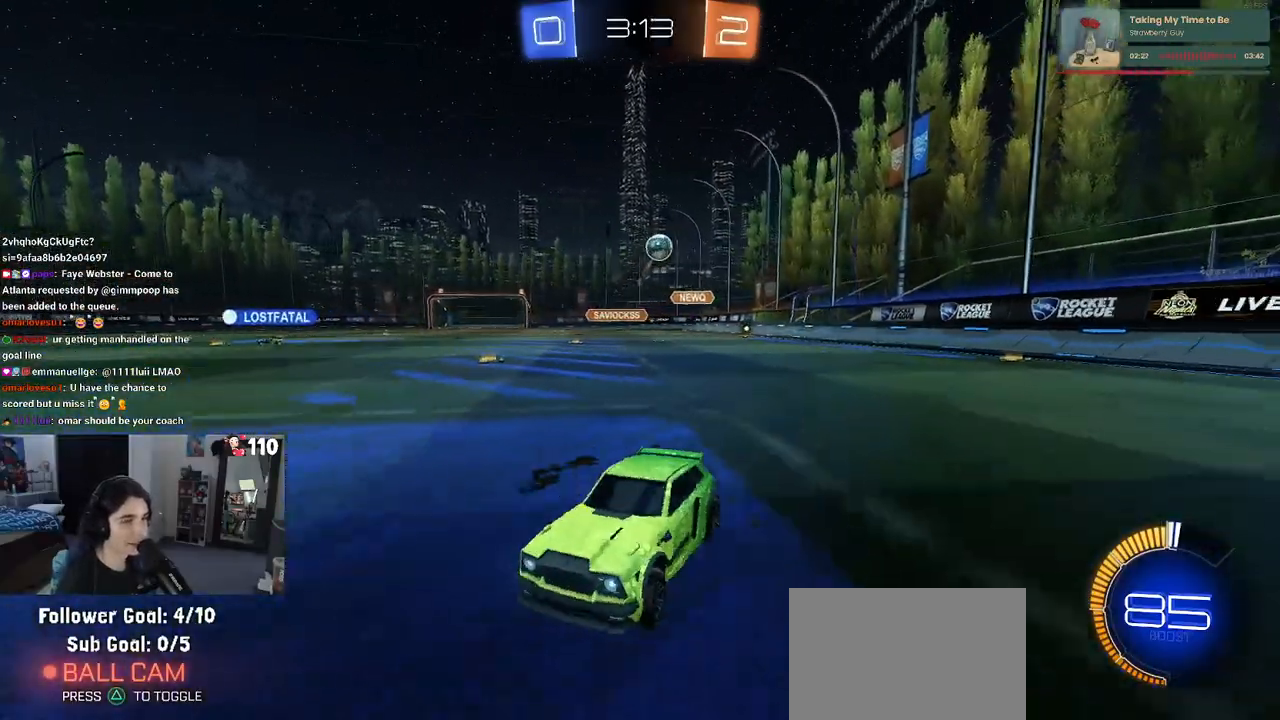
{"buttons": ["R2"], "left_stick": "left", "right_stick": "center", "events": [[17, "SQUARE", "up"], [267, "left_stick", "center"], [367, "left_stick", "left"]]}
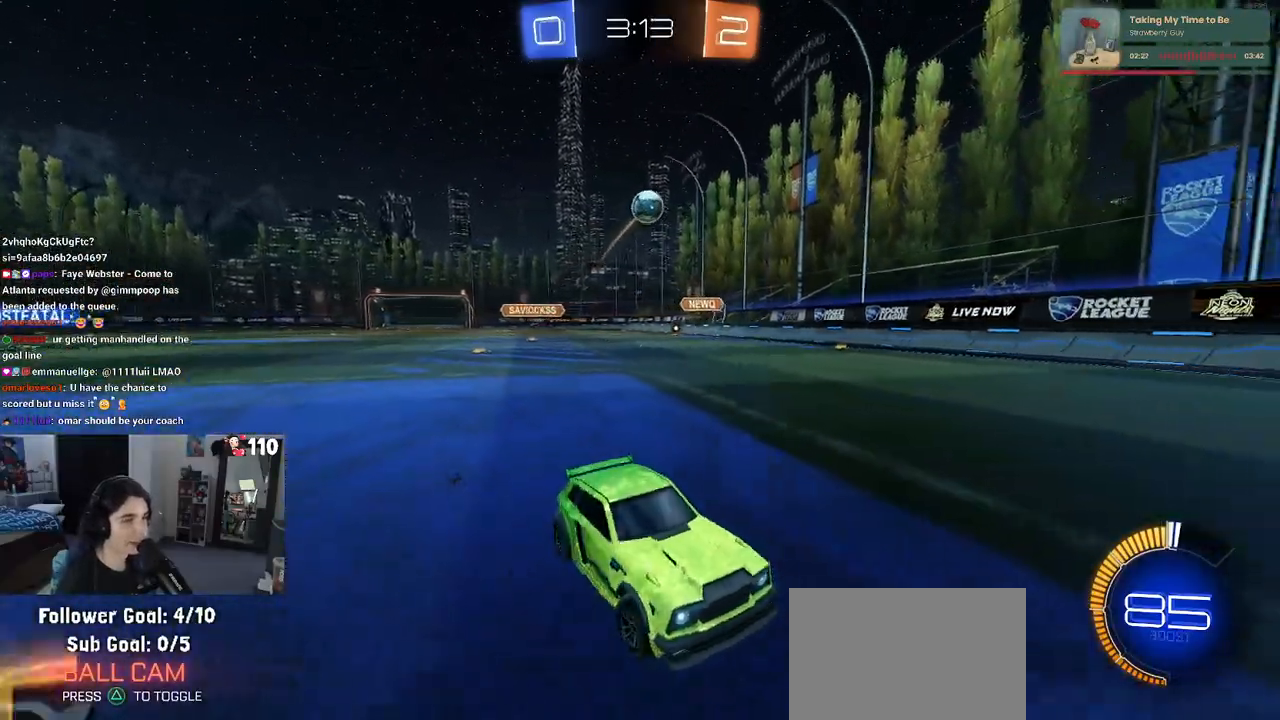
{"buttons": ["R2"], "left_stick": "center", "right_stick": "center", "events": [[83, "left_stick", "center"]]}
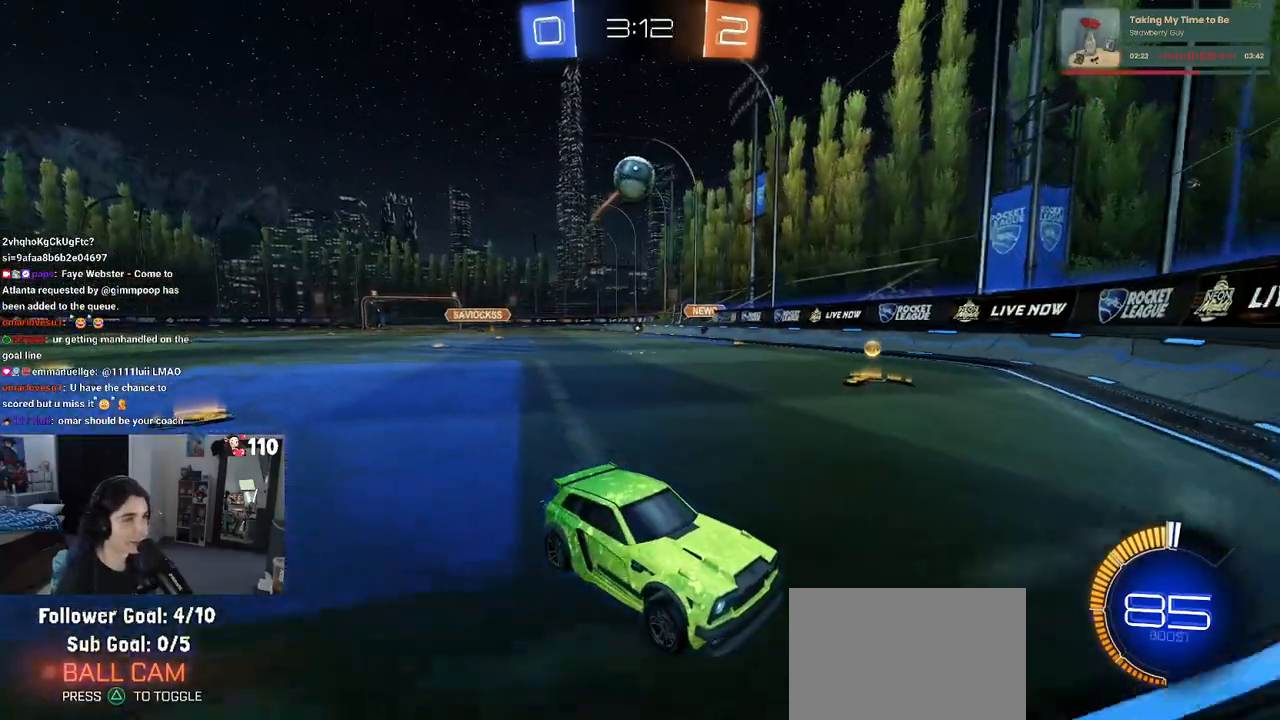
{"buttons": ["R2"], "left_stick": "center", "right_stick": "center", "events": [[183, "R2", "up"], [217, "L2", "down"], [217, "left_stick", "left"], [367, "L2", "up"], [367, "R2", "down"], [383, "left_stick", "center"]]}
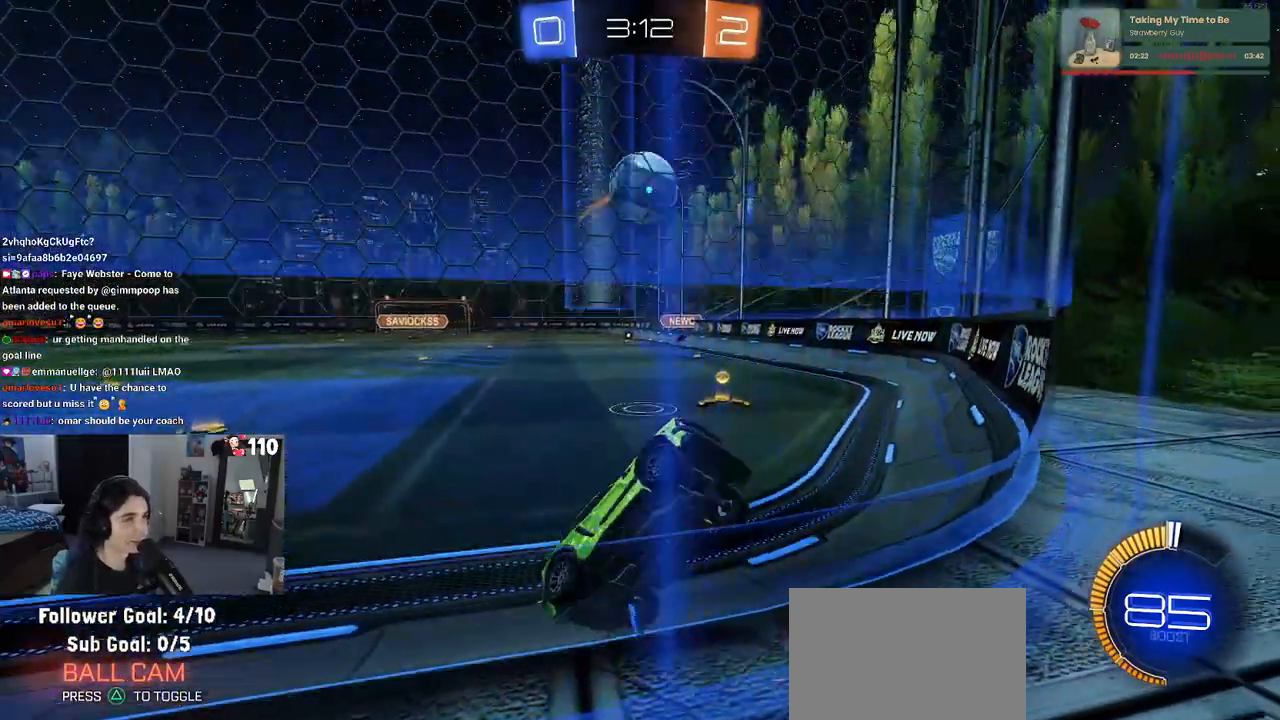
{"buttons": ["R1", "R2"], "left_stick": "left", "right_stick": "center", "events": [[200, "left_stick", "left"], [283, "R1", "down"]]}
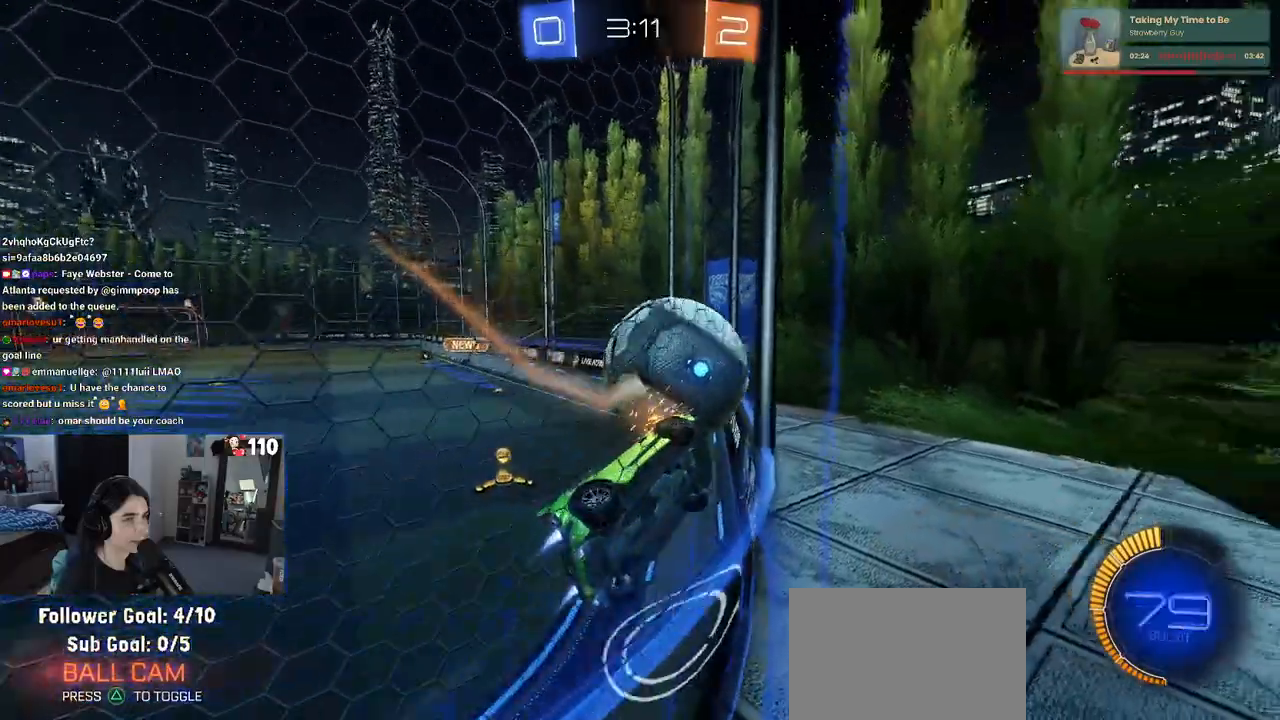
{"buttons": ["R1", "R2"], "left_stick": "left", "right_stick": "center", "events": [[233, "left_stick", "right"], [383, "left_stick", "left"]]}
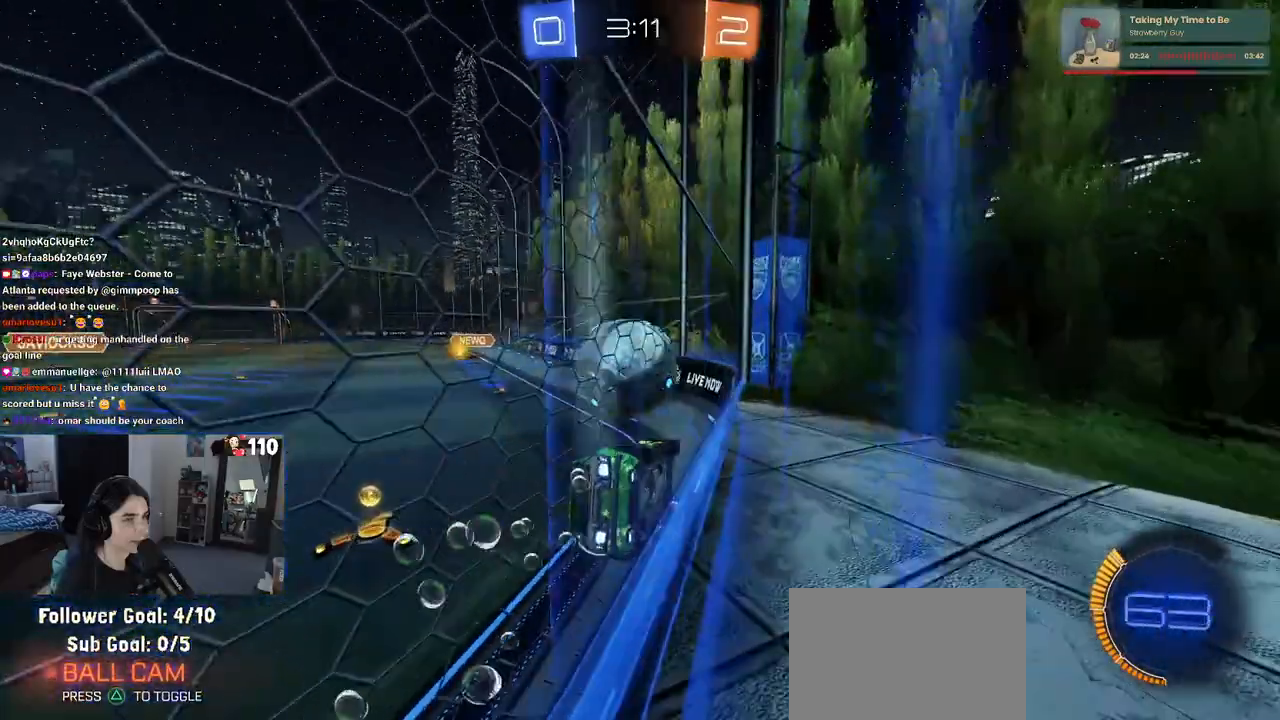
{"buttons": ["R2"], "left_stick": "center", "right_stick": "center", "events": [[100, "left_stick", "center"], [133, "R1", "up"]]}
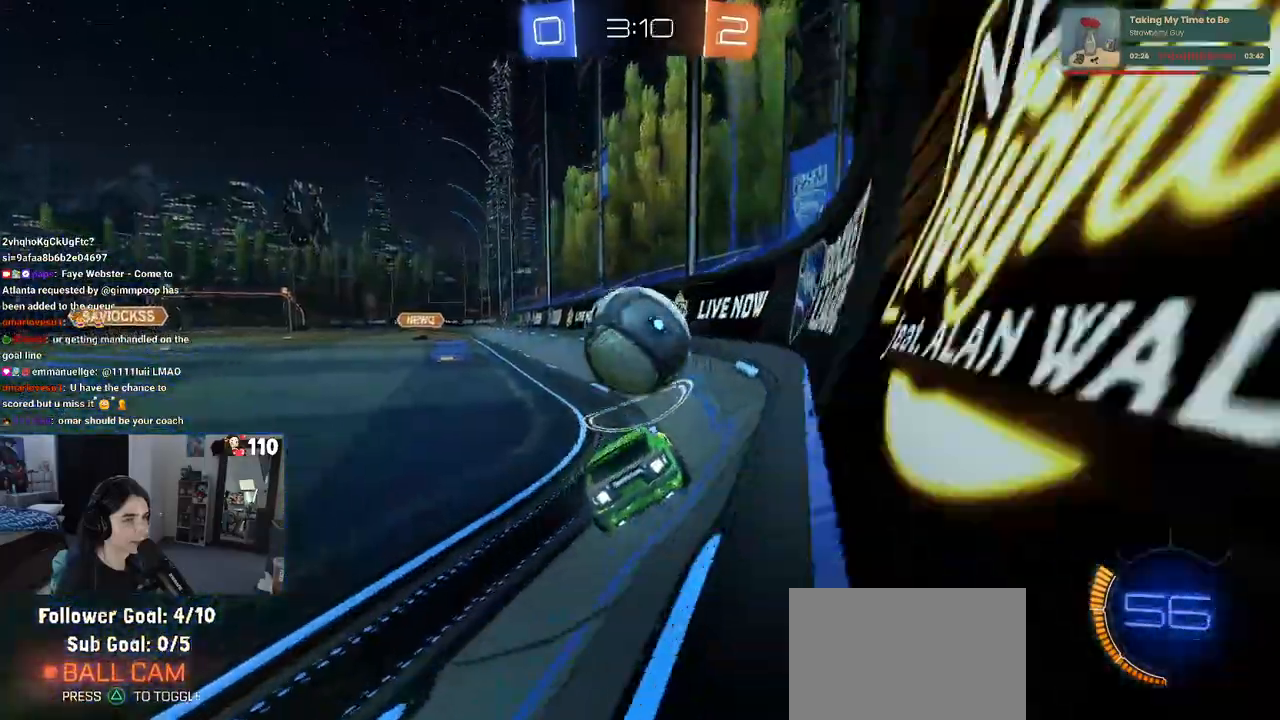
{"buttons": ["R1", "R2"], "left_stick": "center", "right_stick": "center", "events": [[117, "R2", "up"], [183, "L2", "down"], [200, "left_stick", "left"], [300, "R2", "down"], [333, "L2", "up"], [350, "left_stick", "center"], [383, "TRIANGLE", "down"], [467, "R1", "down"], [500, "TRIANGLE", "up"]]}
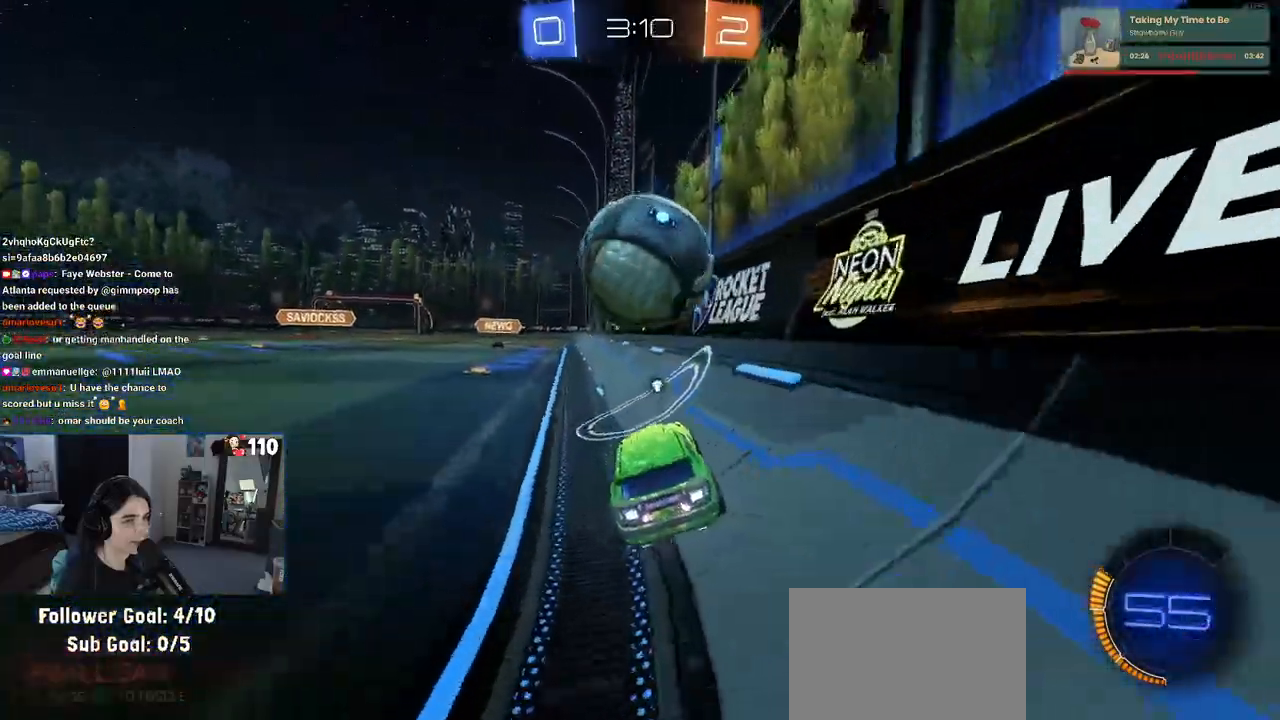
{"buttons": ["R1", "R2"], "left_stick": "down-right", "right_stick": "center", "events": [[50, "left_stick", "left"], [133, "left_stick", "center"], [350, "left_stick", "down-right"]]}
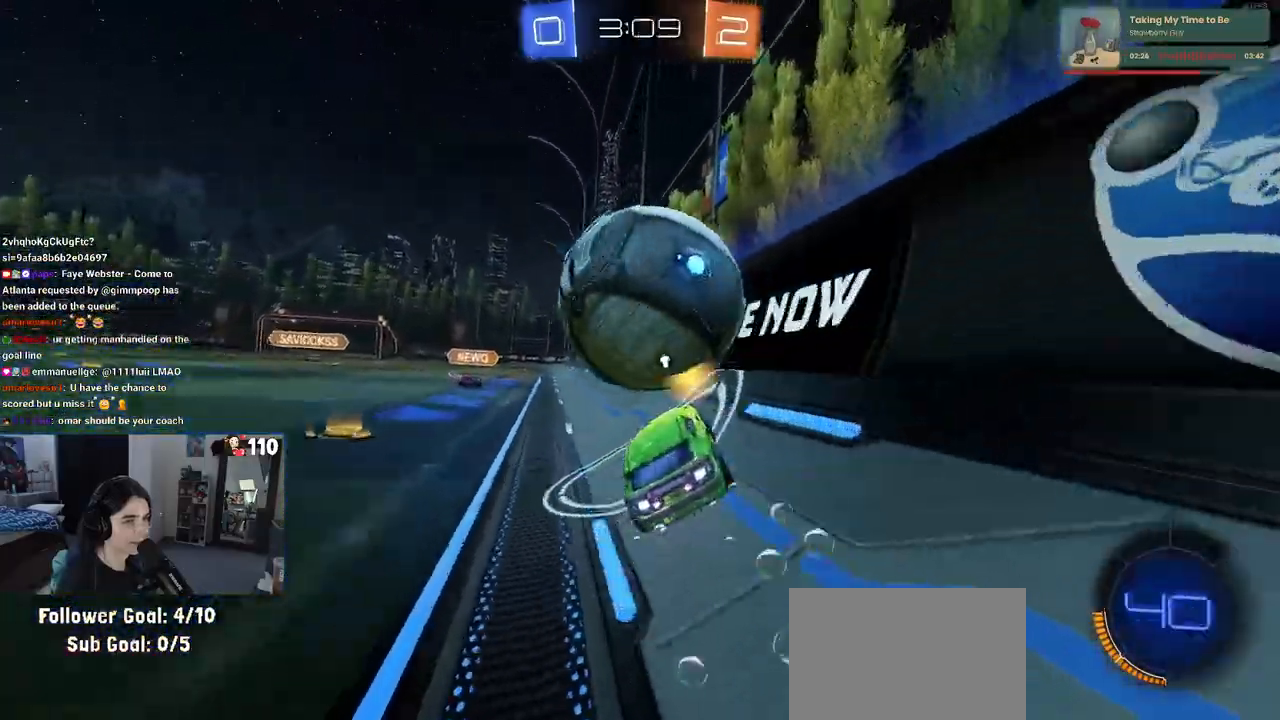
{"buttons": ["R1", "R2"], "left_stick": "down-right", "right_stick": "center", "events": [[17, "left_stick", "up-left"], [33, "CROSS", "down"], [150, "CROSS", "up"], [150, "left_stick", "right"], [233, "left_stick", "up-left"], [267, "CROSS", "down"], [367, "left_stick", "down"], [400, "CROSS", "up"], [467, "left_stick", "down-right"]]}
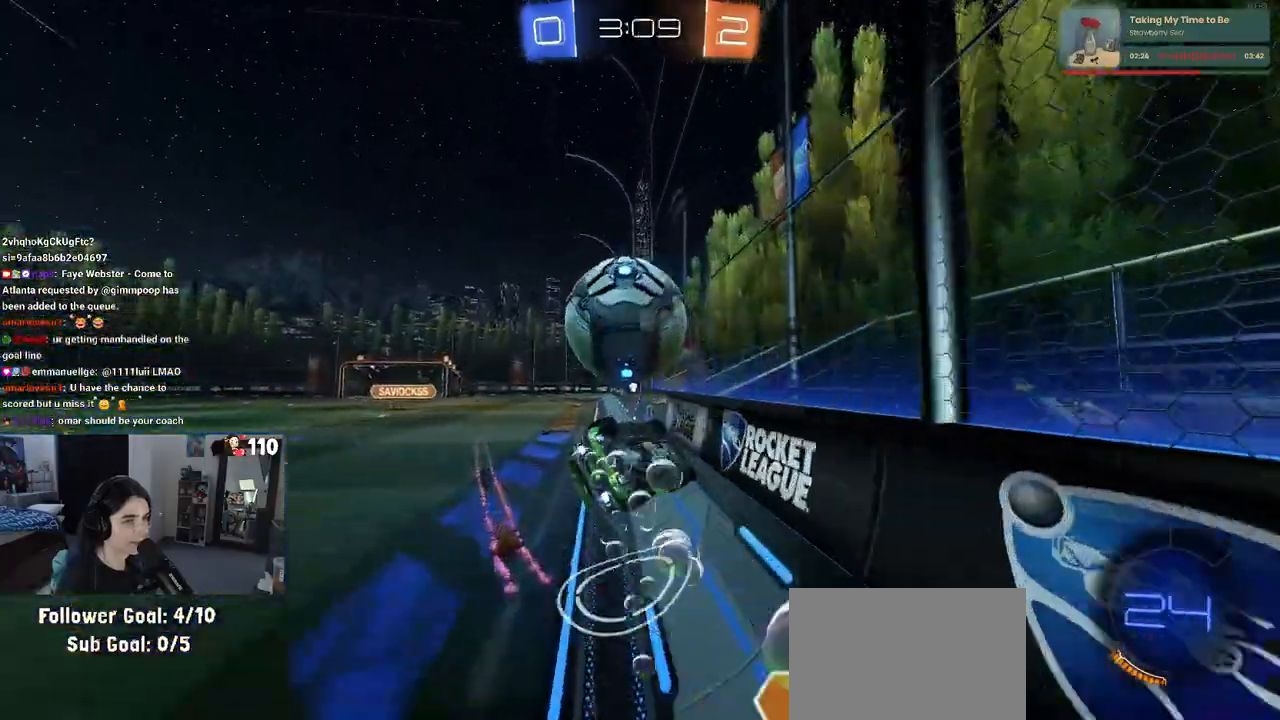
{"buttons": ["L1", "R2"], "left_stick": "down", "right_stick": "center"}
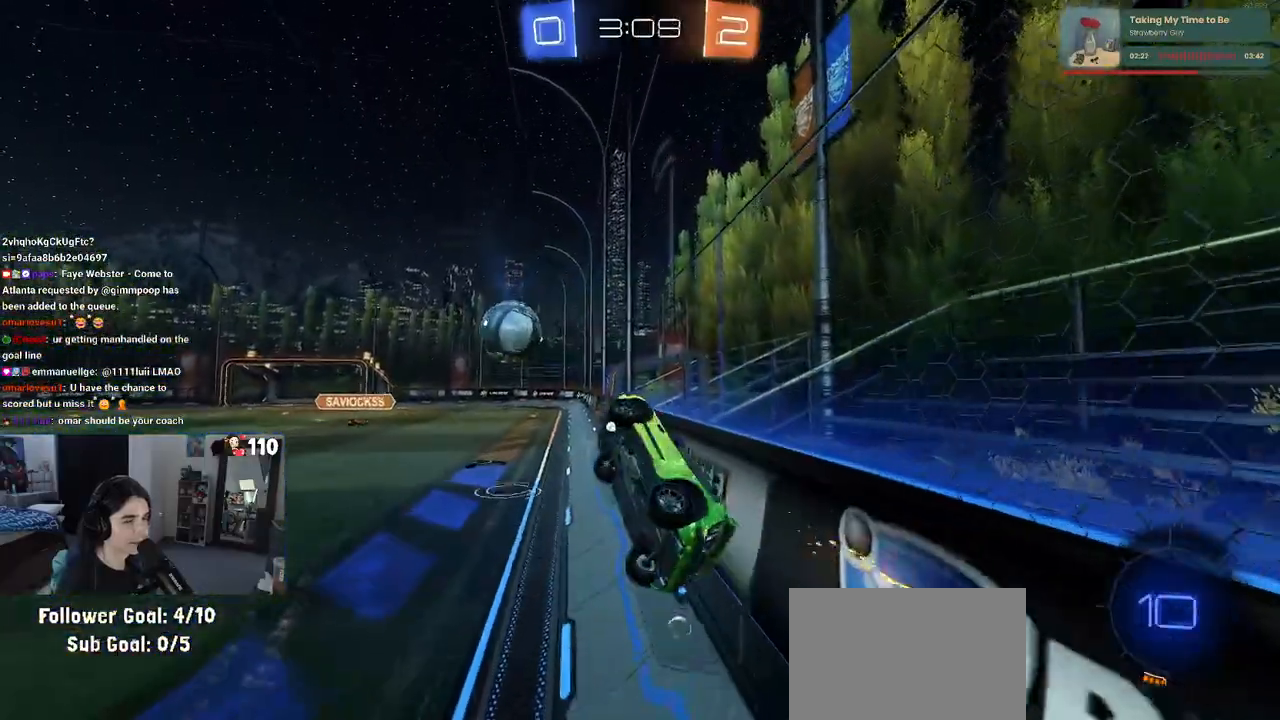
{"buttons": ["R2"], "left_stick": "center", "right_stick": "center", "events": [[83, "L1", "up"], [83, "left_stick", "center"], [267, "TRIANGLE", "down"], [317, "left_stick", "up-left"], [350, "TRIANGLE", "up"], [417, "left_stick", "center"]]}
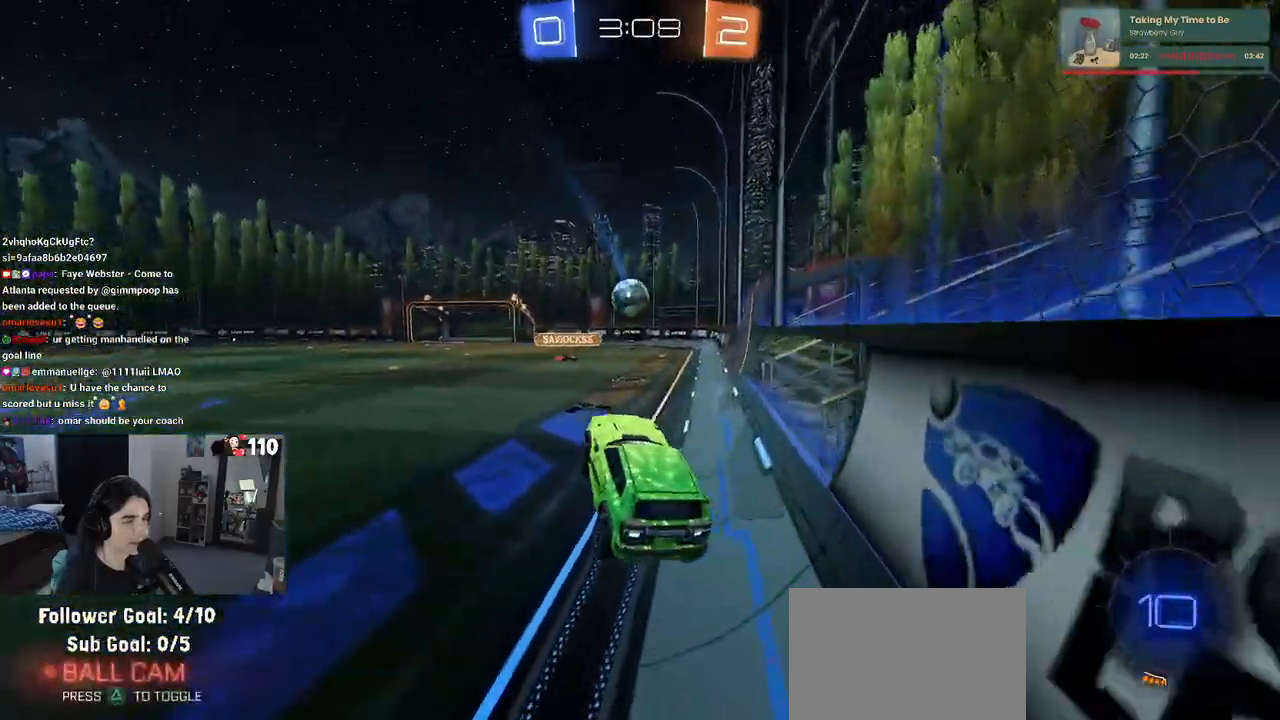
{"buttons": ["R2"], "left_stick": "center", "right_stick": "center", "events": []}
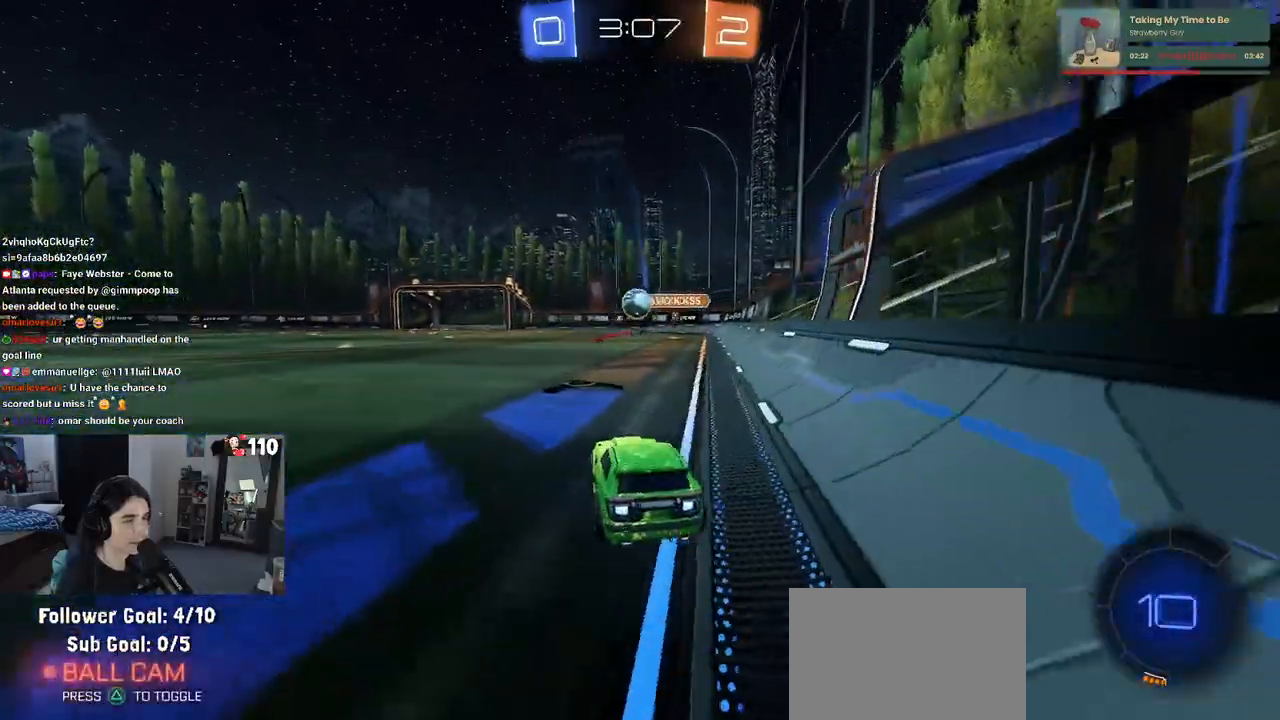
{"buttons": ["R1", "R2"], "left_stick": "center", "right_stick": "center", "events": [[17, "left_stick", "right"], [133, "left_stick", "center"], [217, "left_stick", "left"], [333, "R1", "down"], [500, "left_stick", "center"]]}
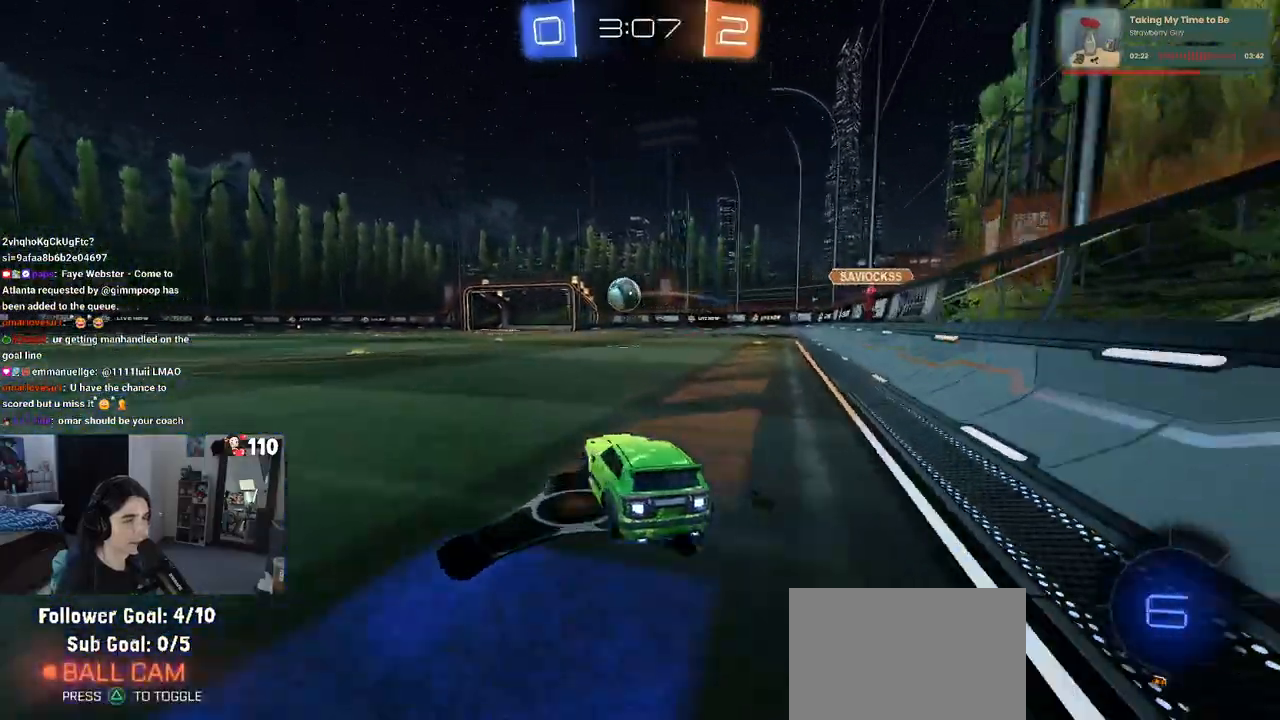
{"buttons": ["SQUARE", "R1", "R2"], "left_stick": "center", "right_stick": "center", "events": [[17, "left_stick", "right"], [50, "CROSS", "down"], [100, "left_stick", "up-left"], [150, "CROSS", "up"], [183, "CROSS", "down"], [233, "left_stick", "center"], [283, "SQUARE", "down"], [317, "CROSS", "up"]]}
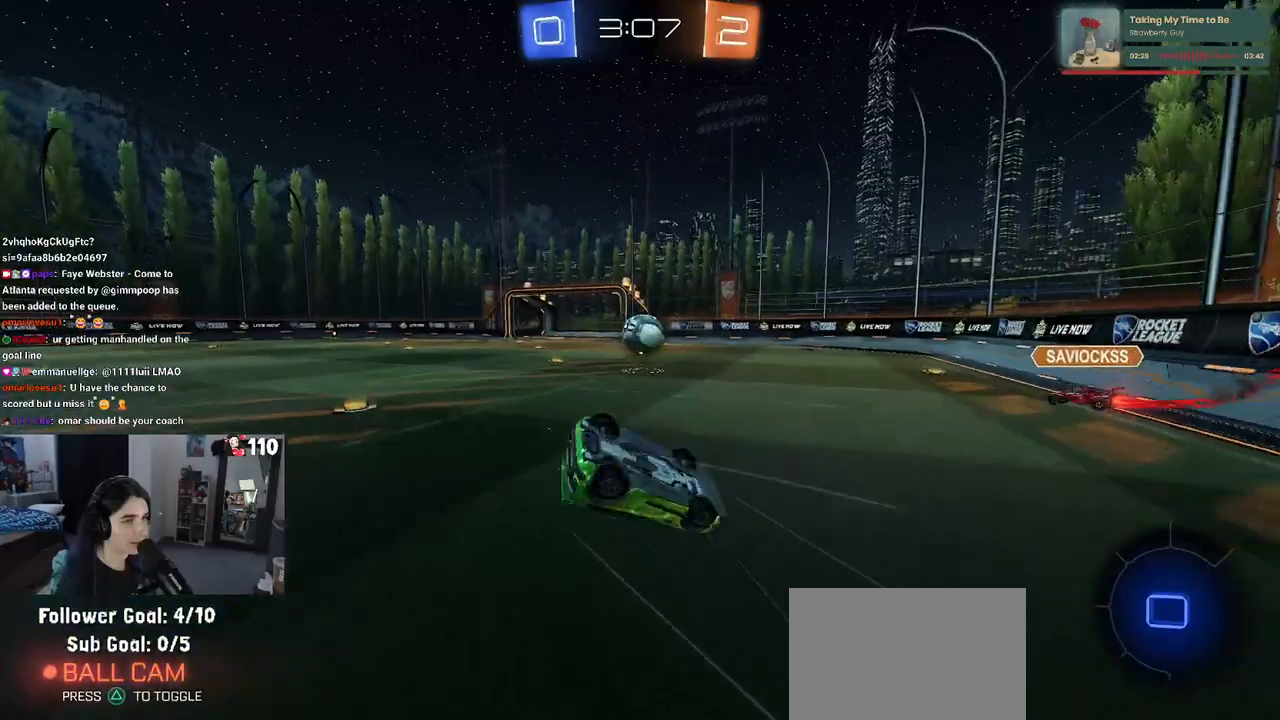
{"buttons": ["SQUARE", "R2"], "left_stick": "center", "right_stick": "center", "events": [[167, "left_stick", "down-left"], [183, "L1", "down"], [217, "left_stick", "left"], [367, "left_stick", "up"], [400, "R1", "up"], [417, "L1", "up"], [500, "left_stick", "center"]]}
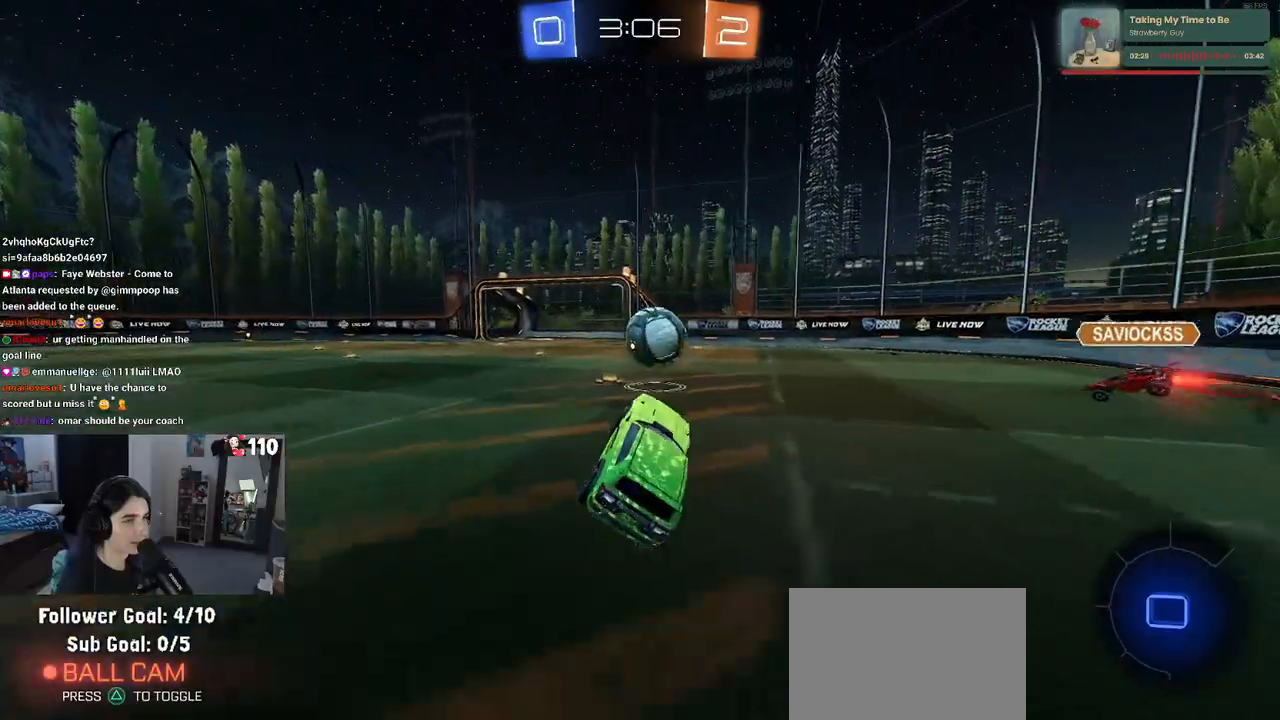
{"buttons": ["L2", "R2"], "left_stick": "left", "right_stick": "center", "events": [[167, "SQUARE", "up"], [300, "R2", "up"], [317, "left_stick", "left"], [350, "L2", "down"], [383, "left_stick", "center"], [483, "R2", "down"], [483, "left_stick", "left"]]}
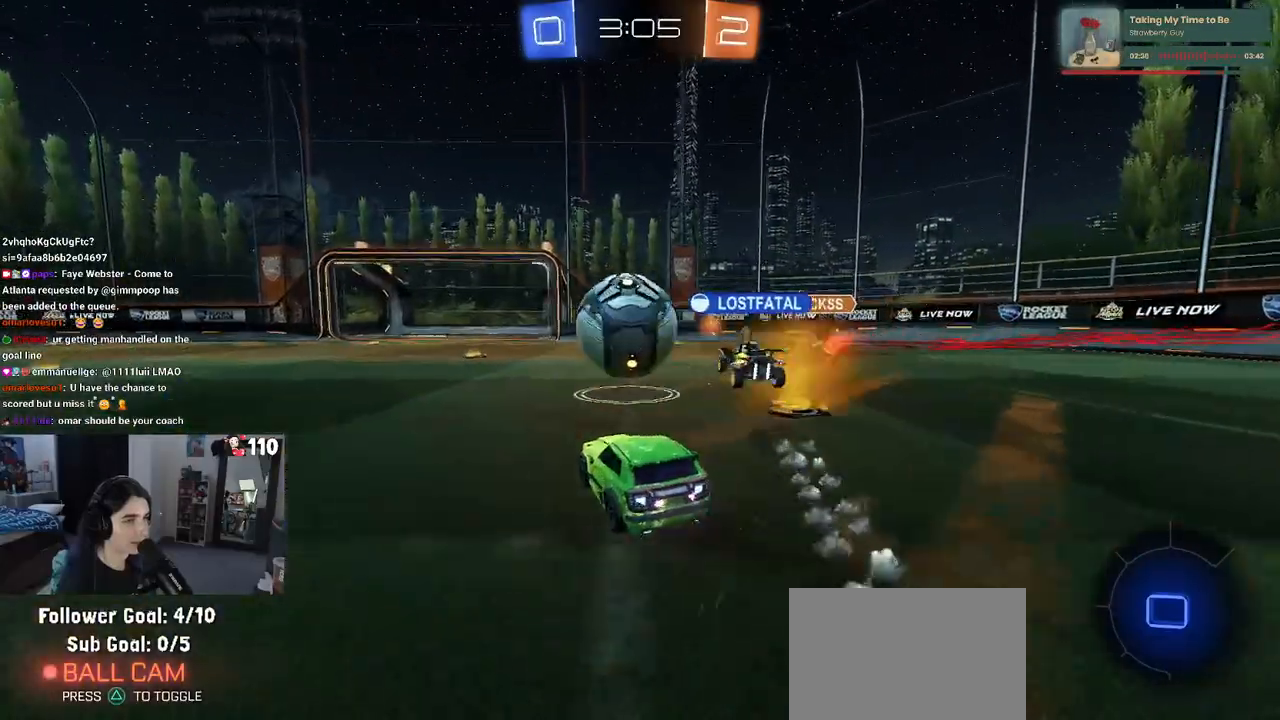
{"buttons": ["R2"], "left_stick": "center", "right_stick": "center", "events": [[17, "L2", "up"], [450, "left_stick", "center"]]}
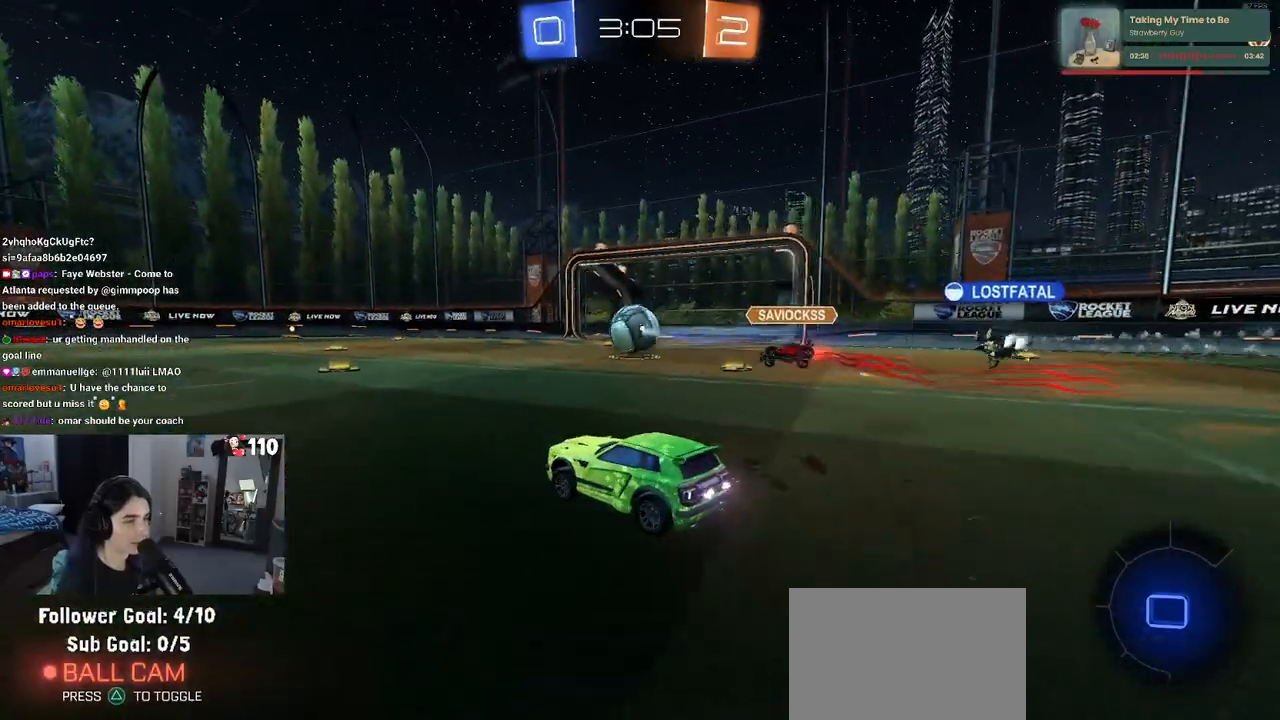
{"buttons": ["R2"], "left_stick": "left", "right_stick": "center", "events": [[250, "left_stick", "right"], [383, "left_stick", "center"], [483, "left_stick", "left"]]}
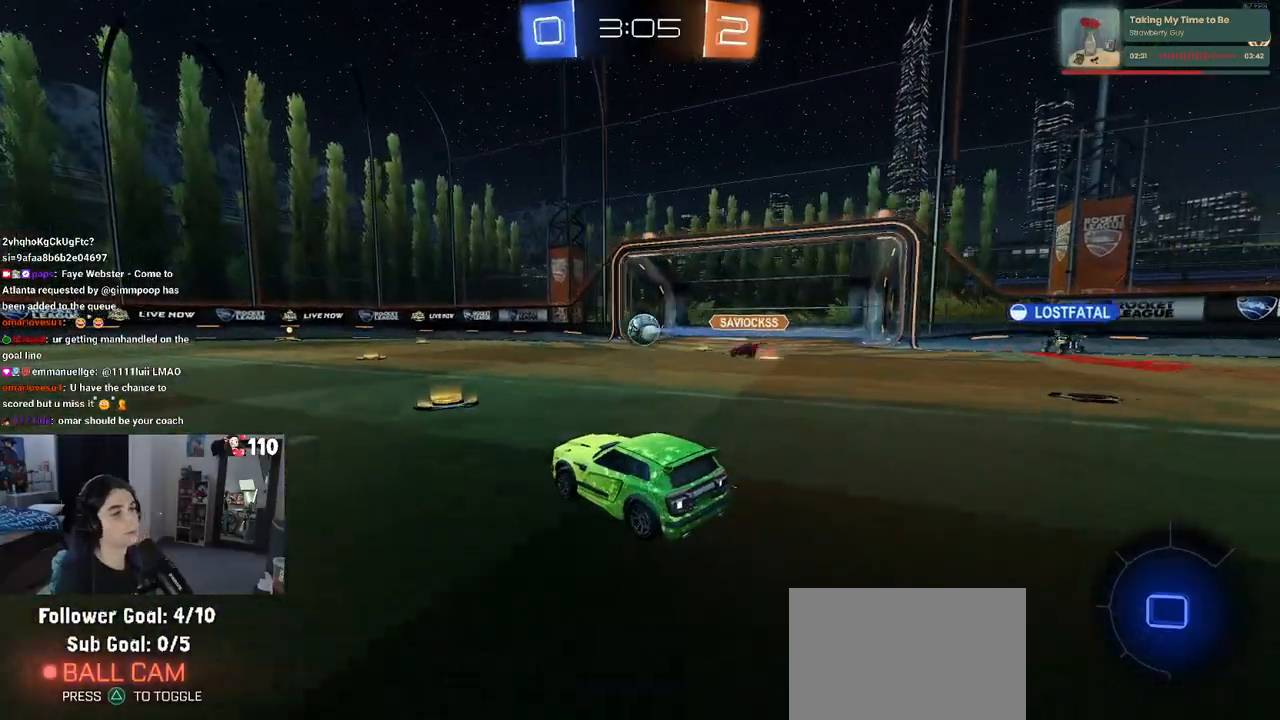
{"buttons": ["CROSS", "R1", "R2"], "left_stick": "center", "right_stick": "center", "events": [[367, "R1", "down"], [450, "left_stick", "center"], [483, "CROSS", "down"]]}
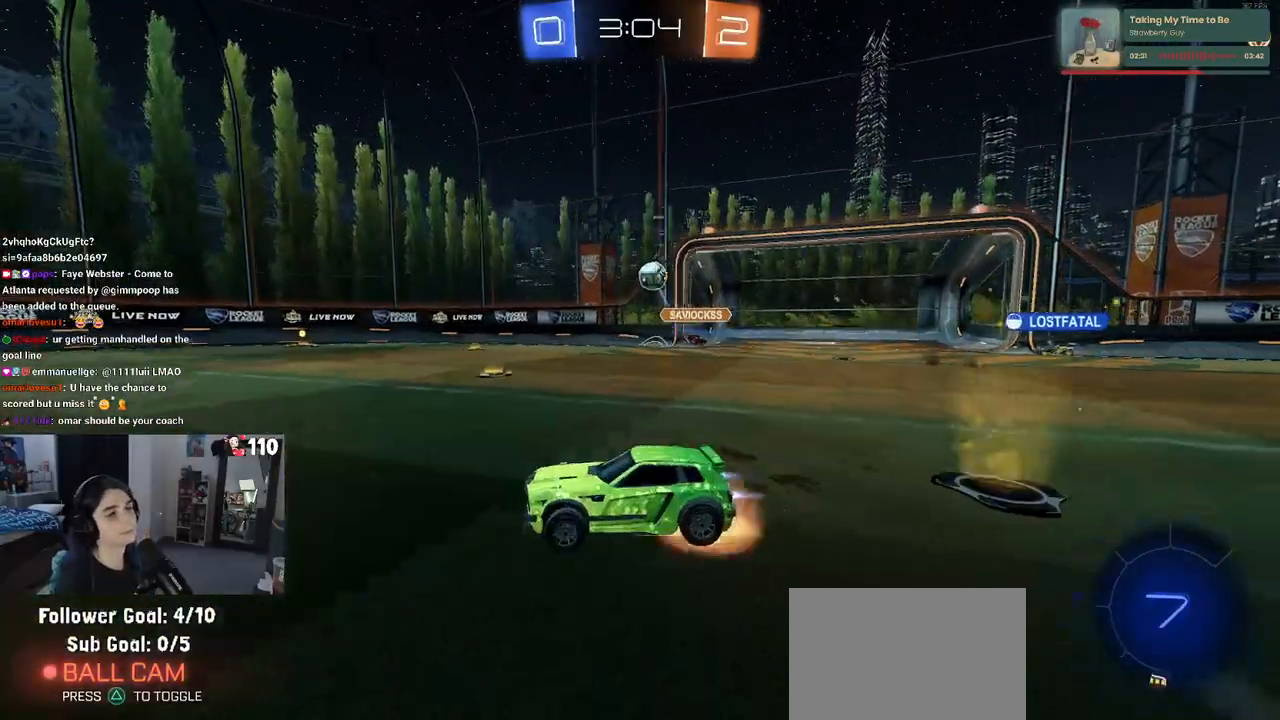
{"buttons": ["R1", "R2"], "left_stick": "down-left", "right_stick": "center", "events": [[67, "CROSS", "up"], [67, "left_stick", "up-left"], [117, "CROSS", "down"], [200, "CROSS", "up"], [200, "left_stick", "down-left"], [217, "TRIANGLE", "down"], [333, "TRIANGLE", "up"]]}
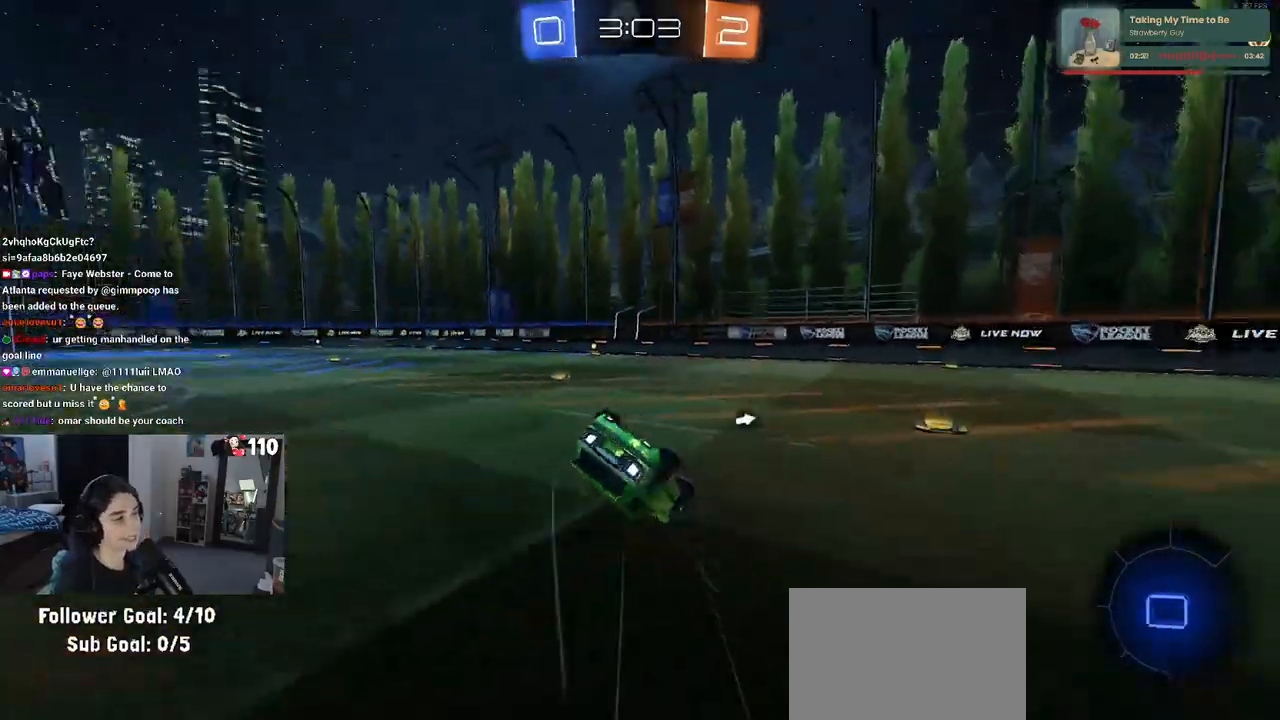
{"buttons": ["R1", "R2"], "left_stick": "center", "right_stick": "center", "events": [[100, "SQUARE", "down"], [433, "SQUARE", "up"], [500, "left_stick", "center"]]}
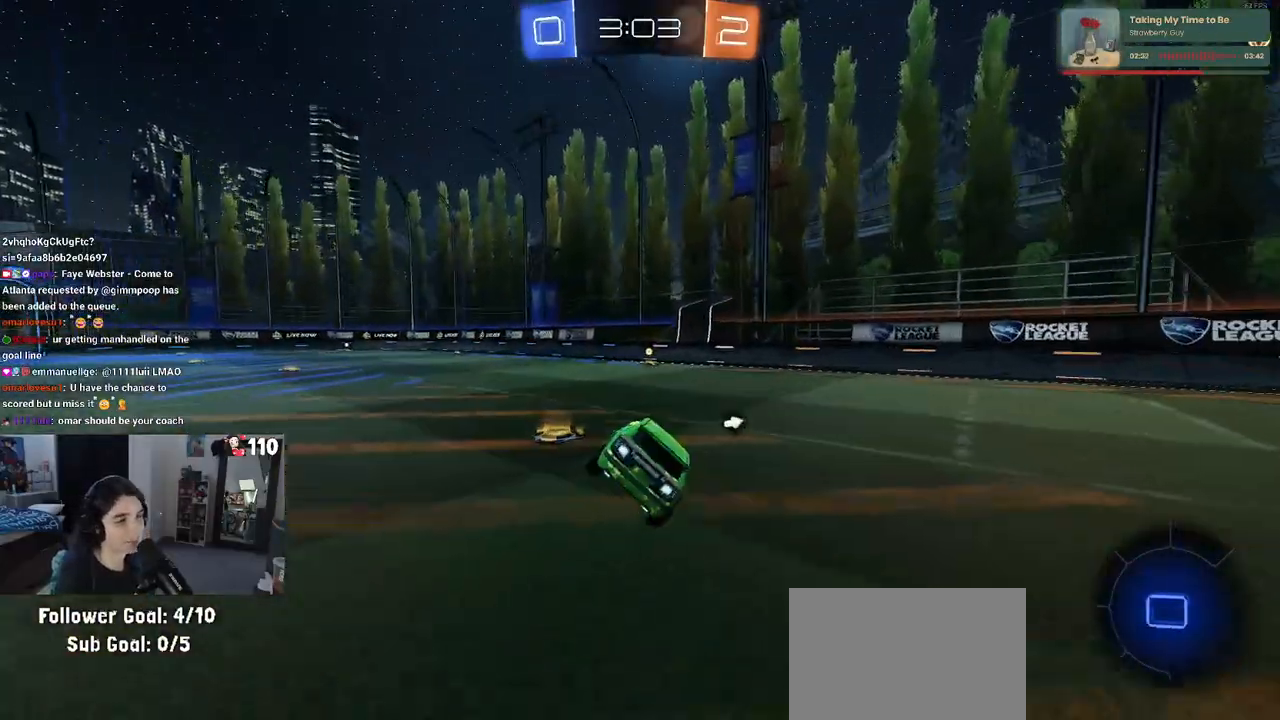
{"buttons": ["R2"], "left_stick": "center", "right_stick": "center", "events": [[100, "TRIANGLE", "down"], [167, "left_stick", "left"], [217, "TRIANGLE", "up"], [267, "R1", "up"], [350, "left_stick", "center"]]}